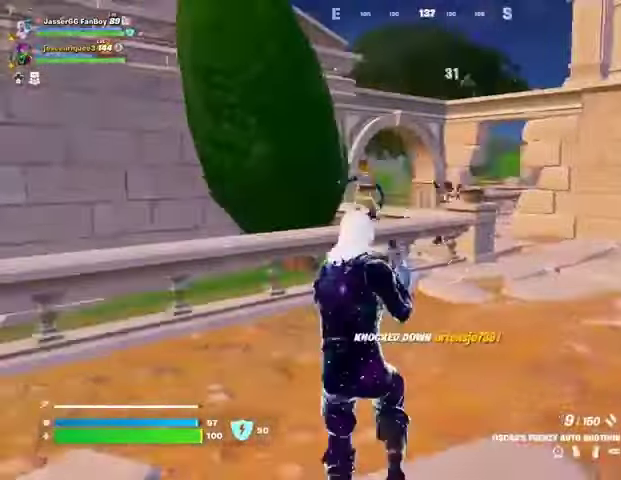
Gameplay with a controller (PlayStation layout); each line is a JSON object with the inputs held at the frame after it. "events" lists button and stick changes between this image and that frame as [ms after this image, input, new state], when the widget could be followed in between.
{"buttons": [], "left_stick": "down-left", "right_stick": "center", "events": [[67, "right_stick", "center"], [100, "L3", "up"], [167, "CROSS", "down"], [167, "left_stick", "center"], [233, "CROSS", "up"], [233, "right_stick", "down"], [300, "right_stick", "center"], [333, "left_stick", "down-left"]]}
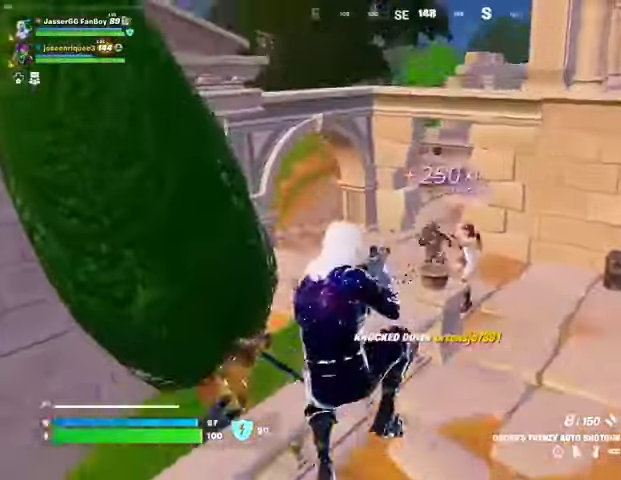
{"buttons": [], "left_stick": "down-right", "right_stick": "up-right", "events": [[133, "R2", "down"], [233, "R2", "up"], [433, "right_stick", "up-right"], [500, "left_stick", "down-right"]]}
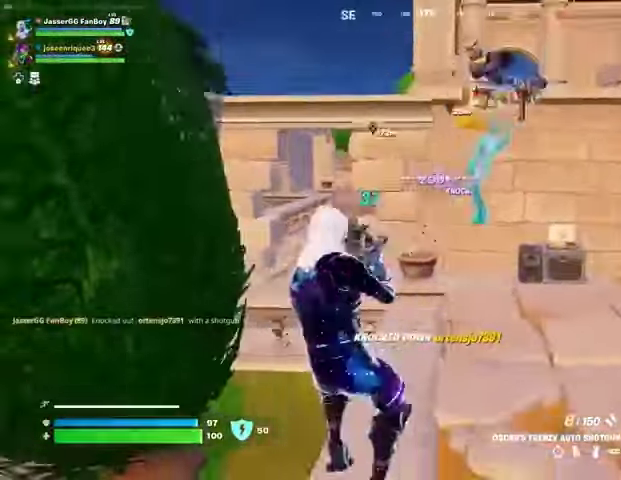
{"buttons": [], "left_stick": "up-right", "right_stick": "center", "events": [[33, "R2", "down"], [100, "right_stick", "center"], [133, "R2", "up"], [300, "right_stick", "down-left"], [333, "left_stick", "up-right"], [400, "R2", "down"], [433, "right_stick", "center"], [500, "R2", "up"]]}
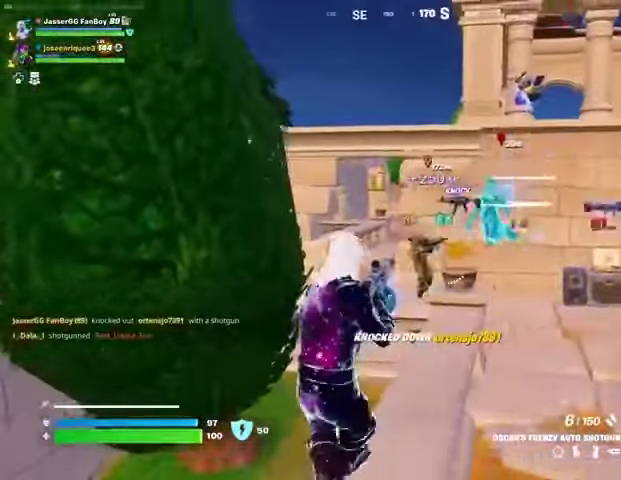
{"buttons": [], "left_stick": "up-right", "right_stick": "center", "events": [[300, "L2", "down"], [300, "R2", "down"], [400, "R2", "up"], [433, "L2", "up"]]}
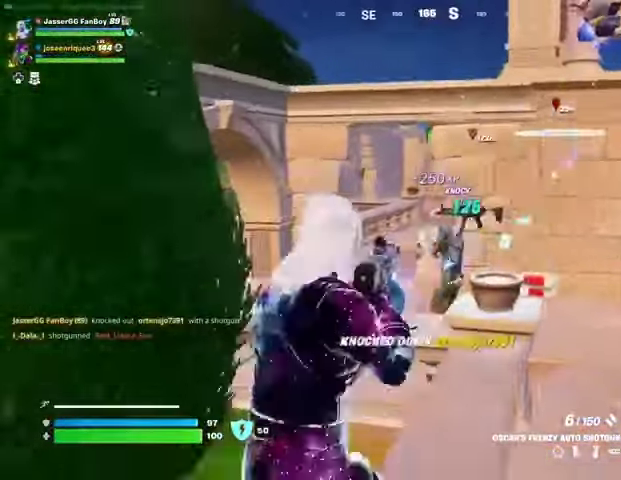
{"buttons": [], "left_stick": "up-right", "right_stick": "right", "events": [[167, "L2", "down"], [200, "right_stick", "right"], [233, "R2", "down"], [267, "L2", "up"], [267, "R2", "up"], [300, "left_stick", "left"], [300, "right_stick", "down-left"], [400, "right_stick", "center"], [433, "left_stick", "up-right"], [467, "right_stick", "right"]]}
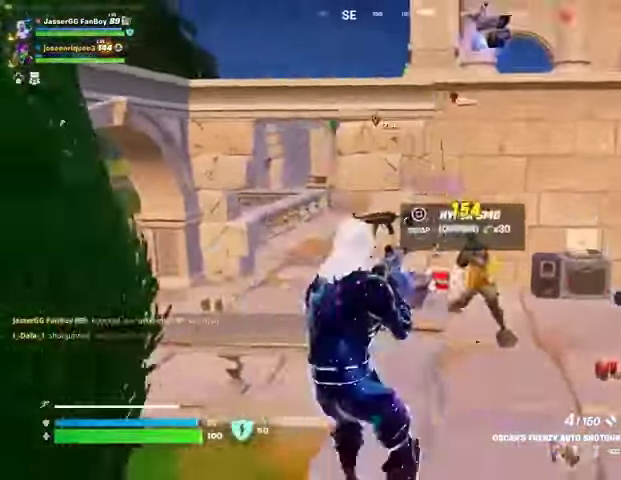
{"buttons": ["R1", "R2"], "left_stick": "up-right", "right_stick": "center", "events": [[133, "R1", "down"], [133, "R2", "down"], [167, "left_stick", "left"], [200, "R1", "up"], [200, "R2", "up"], [200, "right_stick", "center"], [267, "left_stick", "center"], [333, "left_stick", "up-right"], [400, "right_stick", "right"], [500, "R1", "down"], [500, "R2", "down"], [500, "right_stick", "center"]]}
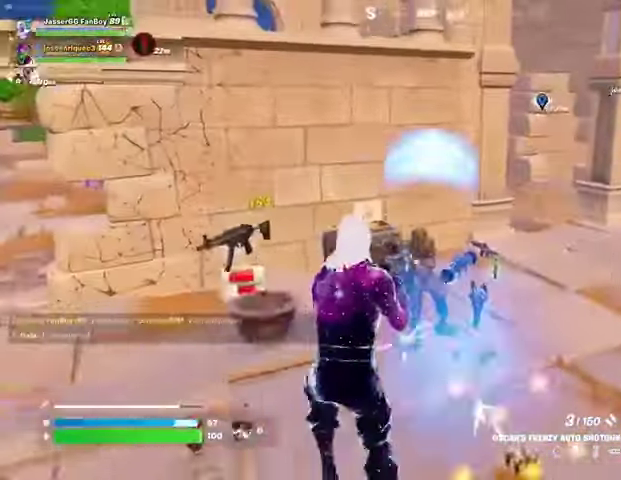
{"buttons": [], "left_stick": "up", "right_stick": "center", "events": [[33, "left_stick", "left"], [67, "R1", "up"], [67, "R2", "up"], [133, "right_stick", "left"], [167, "left_stick", "up"], [200, "L3", "down"], [200, "right_stick", "center"], [267, "L3", "up"], [267, "right_stick", "left"], [300, "left_stick", "center"], [500, "left_stick", "up"], [500, "right_stick", "center"]]}
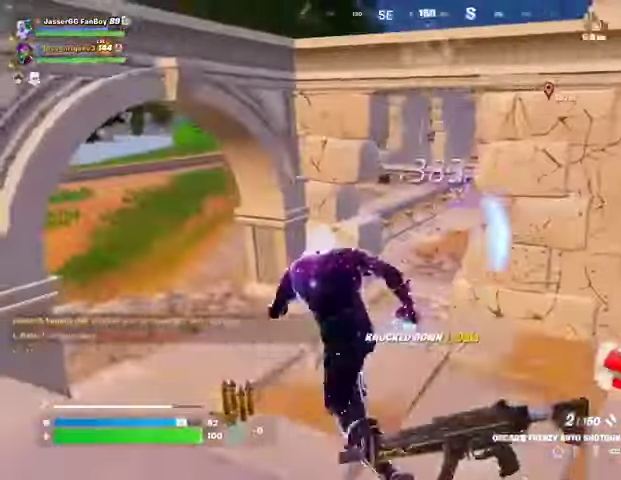
{"buttons": [], "left_stick": "up", "right_stick": "right", "events": [[67, "left_stick", "up-right"], [300, "R1", "down"], [300, "left_stick", "up"], [400, "R1", "up"], [400, "right_stick", "right"]]}
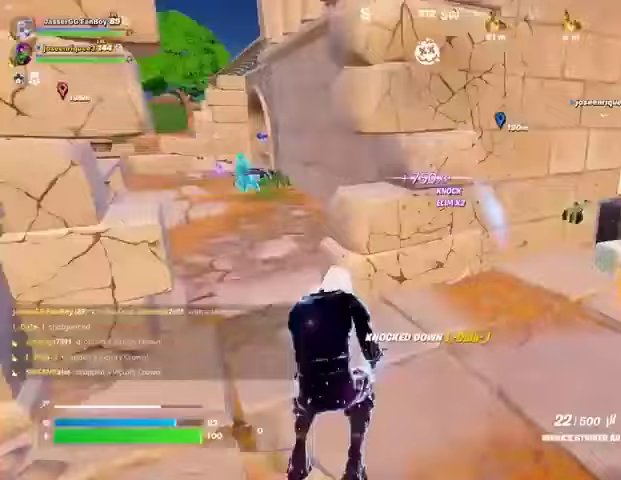
{"buttons": [], "left_stick": "right", "right_stick": "center", "events": [[33, "right_stick", "center"], [200, "left_stick", "center"], [267, "right_stick", "right"], [333, "left_stick", "down"], [467, "right_stick", "center"], [500, "left_stick", "right"]]}
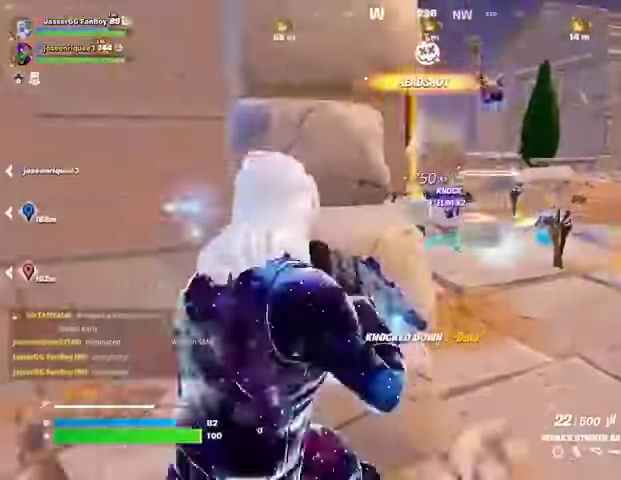
{"buttons": ["L1"], "left_stick": "up-right", "right_stick": "center", "events": [[367, "right_stick", "right"], [400, "left_stick", "up-right"], [467, "L1", "down"], [467, "right_stick", "center"]]}
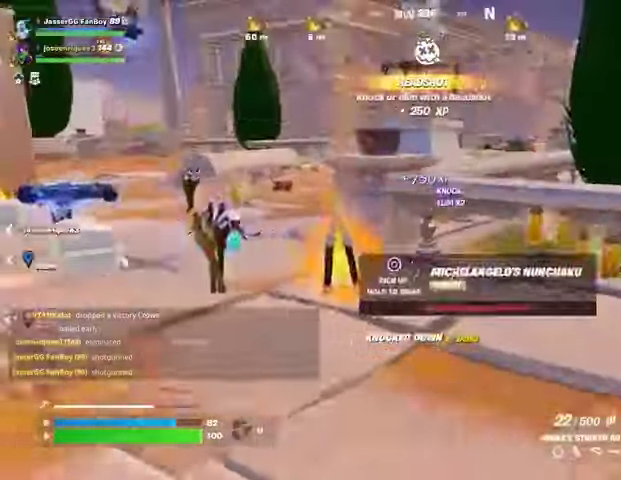
{"buttons": [], "left_stick": "up-right", "right_stick": "center", "events": [[67, "L1", "up"], [133, "TRIANGLE", "down"], [200, "TRIANGLE", "up"], [233, "L3", "down"], [233, "right_stick", "left"], [300, "L3", "up"], [367, "right_stick", "center"]]}
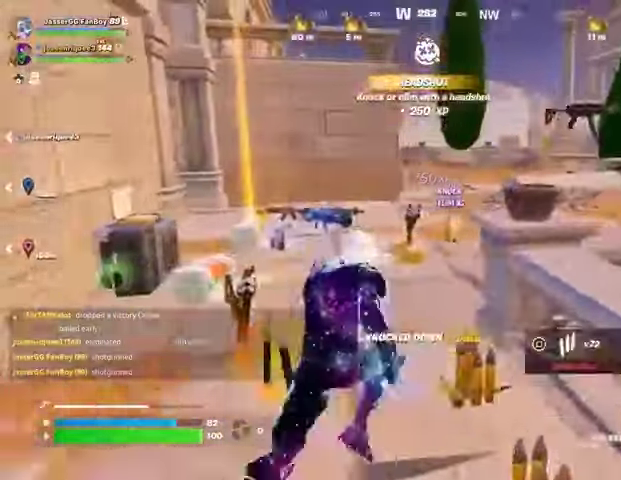
{"buttons": ["R1"], "left_stick": "center", "right_stick": "right", "events": [[33, "left_stick", "center"], [333, "R1", "down"], [400, "R1", "up"], [400, "right_stick", "right"], [500, "R1", "down"]]}
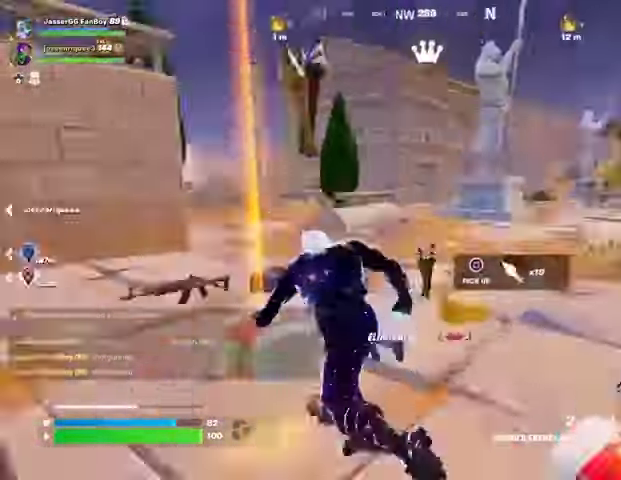
{"buttons": [], "left_stick": "up-right", "right_stick": "center", "events": [[33, "left_stick", "up-right"], [100, "R1", "up"], [100, "right_stick", "center"]]}
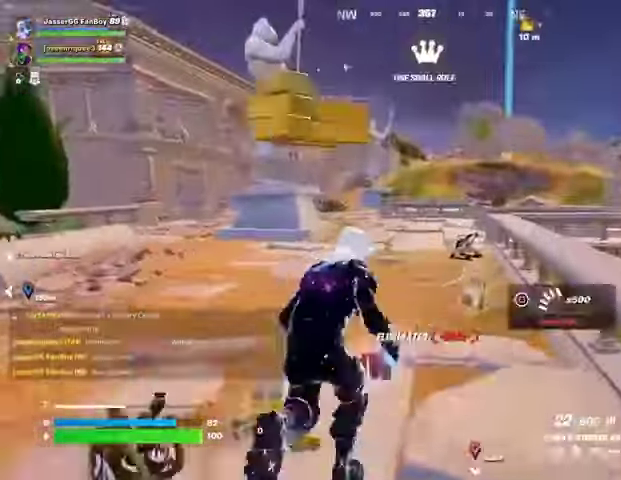
{"buttons": [], "left_stick": "right", "right_stick": "center", "events": [[33, "CROSS", "down"], [100, "CROSS", "up"], [100, "right_stick", "left"], [167, "left_stick", "center"], [367, "left_stick", "right"], [400, "right_stick", "center"], [433, "SQUARE", "down"], [467, "SQUARE", "up"]]}
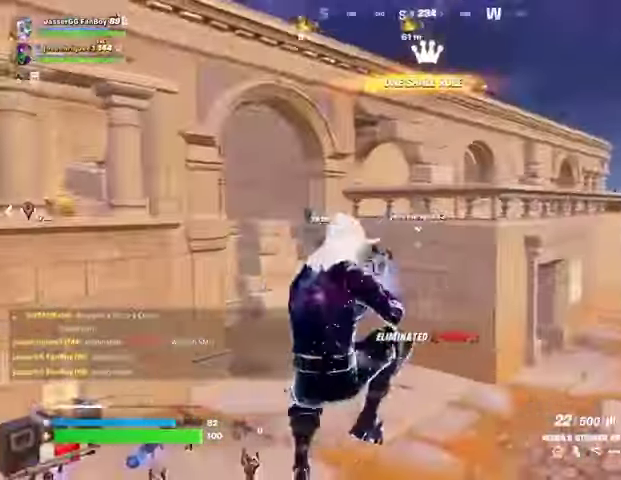
{"buttons": [], "left_stick": "right", "right_stick": "down-left", "events": [[133, "right_stick", "up-left"], [267, "right_stick", "center"], [467, "right_stick", "down-left"]]}
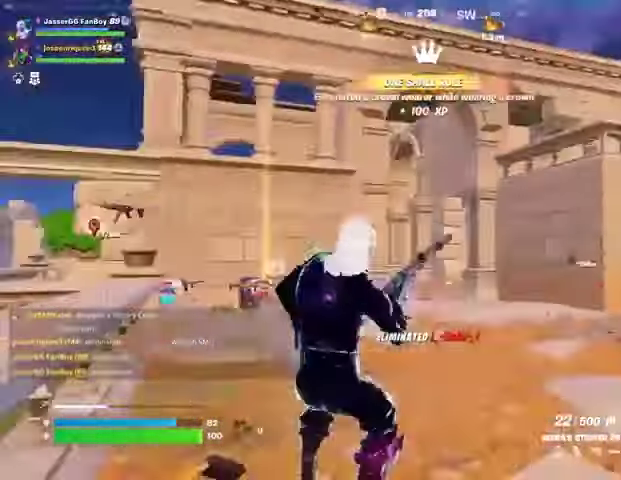
{"buttons": [], "left_stick": "up-right", "right_stick": "left", "events": [[100, "left_stick", "up-right"], [100, "right_stick", "center"], [400, "right_stick", "left"]]}
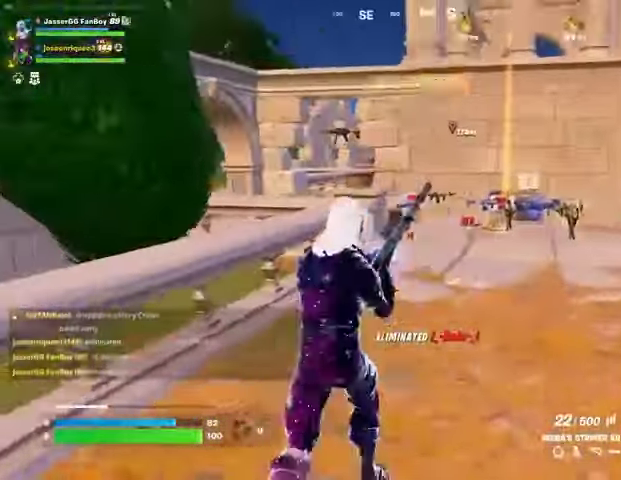
{"buttons": [], "left_stick": "down-left", "right_stick": "left", "events": [[33, "right_stick", "center"], [200, "right_stick", "left"], [300, "left_stick", "down-right"], [367, "left_stick", "down-left"]]}
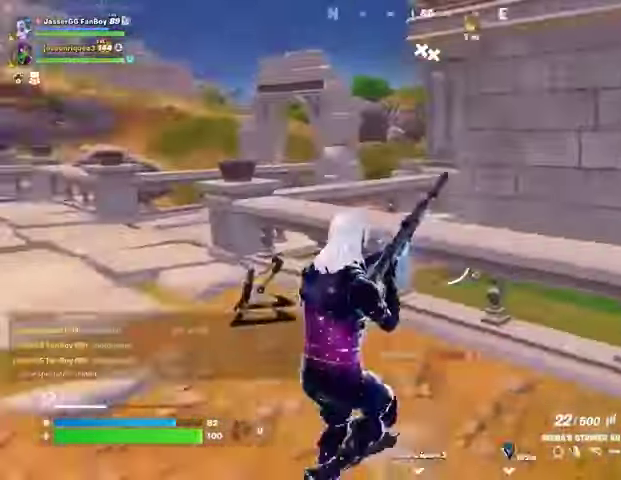
{"buttons": [], "left_stick": "up", "right_stick": "center", "events": [[33, "left_stick", "center"], [33, "right_stick", "center"], [200, "right_stick", "left"], [267, "left_stick", "up"], [300, "right_stick", "center"]]}
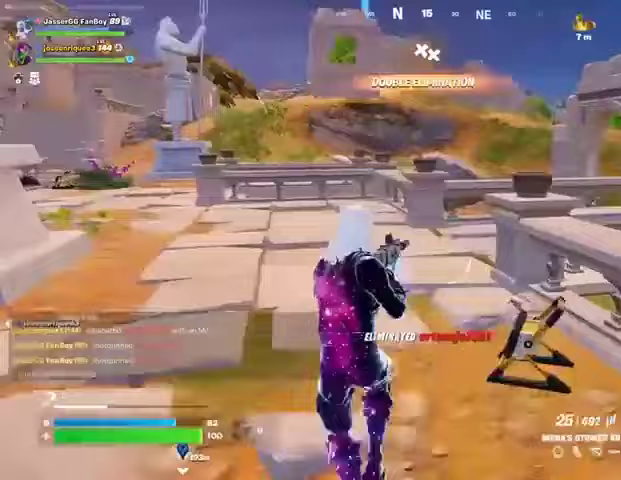
{"buttons": ["CROSS"], "left_stick": "center", "right_stick": "center", "events": [[200, "right_stick", "right"], [267, "left_stick", "center"], [433, "right_stick", "center"], [467, "CROSS", "down"]]}
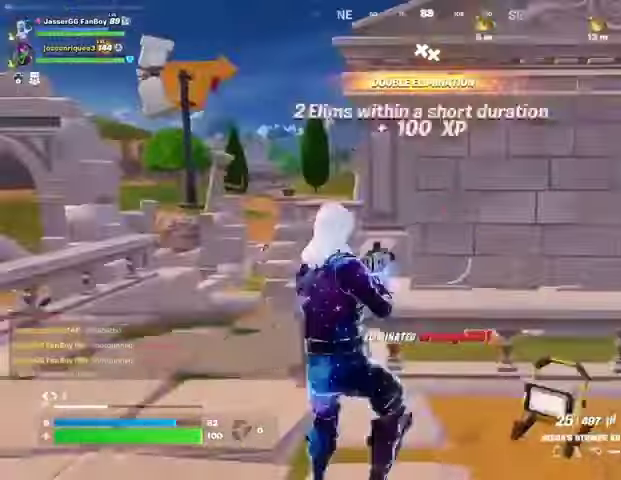
{"buttons": ["SQUARE"], "left_stick": "left", "right_stick": "center", "events": [[33, "CROSS", "up"], [33, "left_stick", "left"], [133, "L1", "down"], [233, "L1", "up"], [467, "SQUARE", "down"]]}
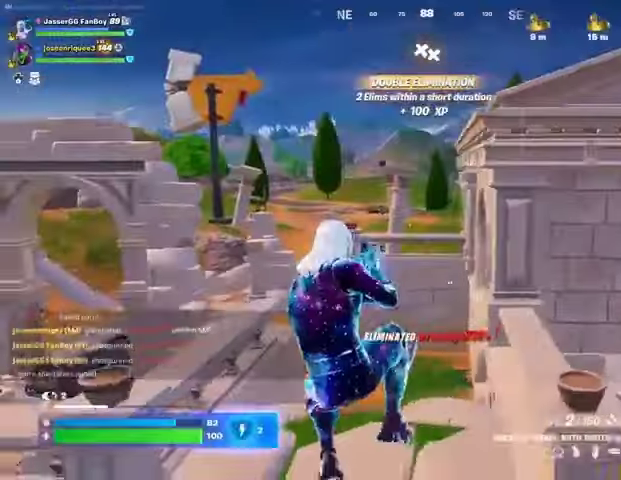
{"buttons": [], "left_stick": "up-right", "right_stick": "left", "events": [[33, "SQUARE", "up"], [100, "SQUARE", "down"], [167, "SQUARE", "up"], [200, "right_stick", "left"], [267, "left_stick", "center"], [400, "left_stick", "up-right"]]}
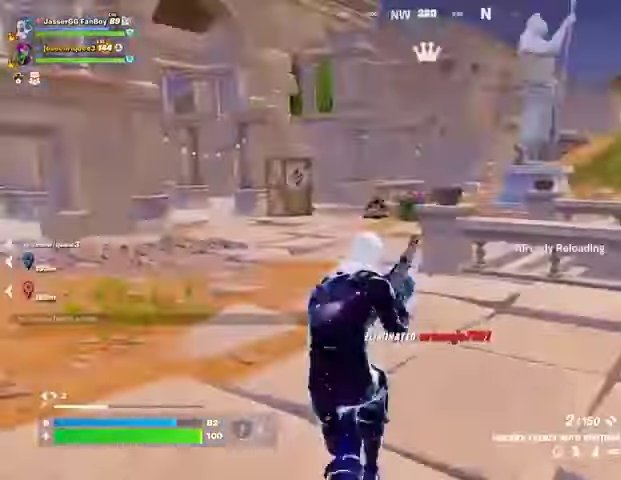
{"buttons": [], "left_stick": "up-right", "right_stick": "left", "events": [[133, "right_stick", "center"], [267, "right_stick", "left"]]}
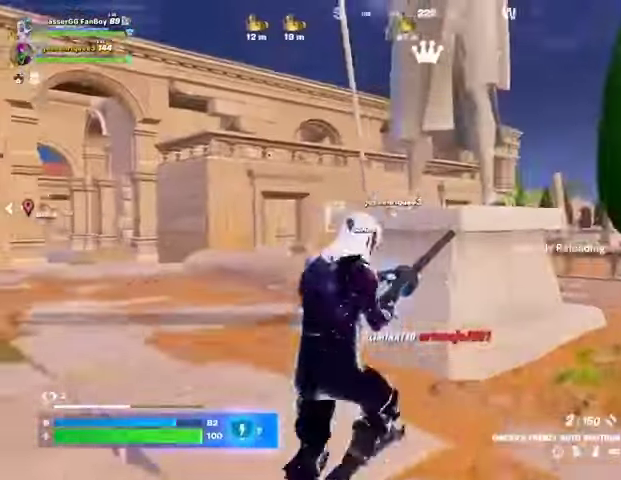
{"buttons": [], "left_stick": "up", "right_stick": "left", "events": [[33, "right_stick", "center"], [267, "left_stick", "up"], [467, "right_stick", "left"]]}
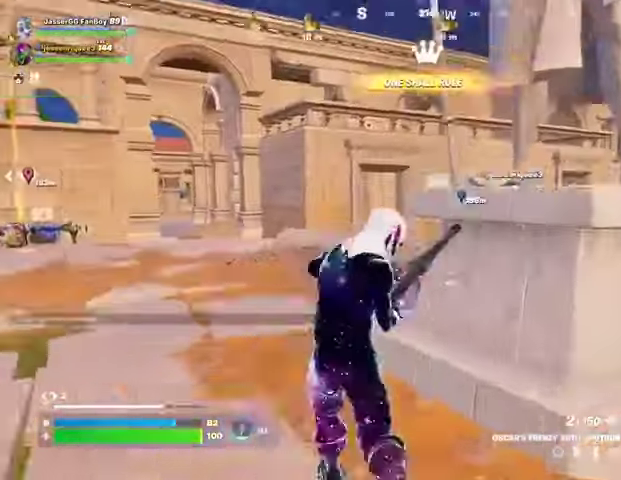
{"buttons": [], "left_stick": "up", "right_stick": "center", "events": [[33, "right_stick", "center"], [67, "left_stick", "center"], [333, "right_stick", "left"], [400, "left_stick", "up"], [433, "right_stick", "center"]]}
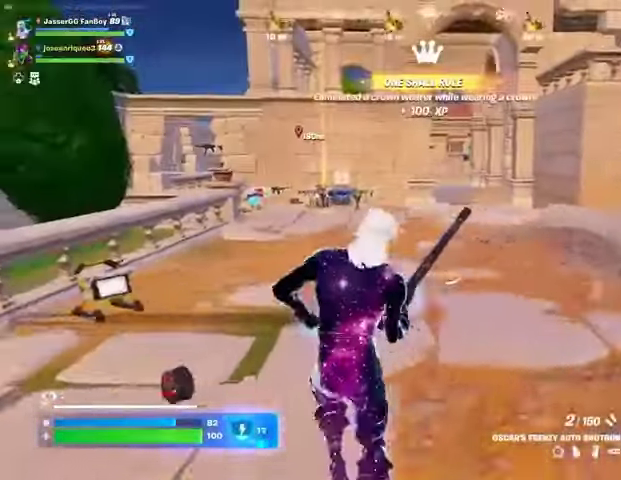
{"buttons": [], "left_stick": "center", "right_stick": "right", "events": [[400, "right_stick", "right"], [467, "left_stick", "center"]]}
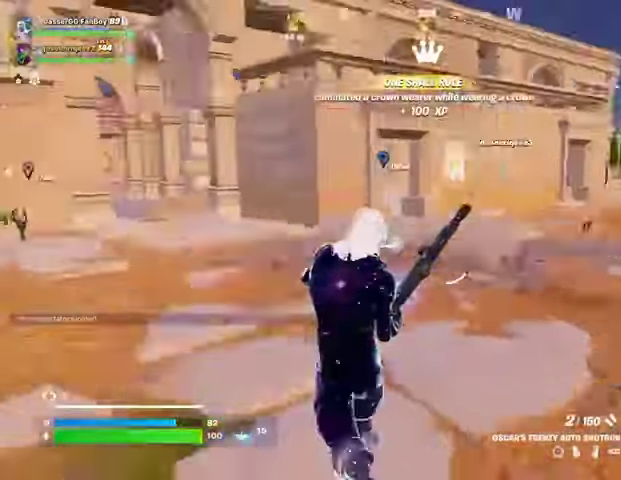
{"buttons": [], "left_stick": "left", "right_stick": "center", "events": [[33, "left_stick", "left"], [100, "right_stick", "center"]]}
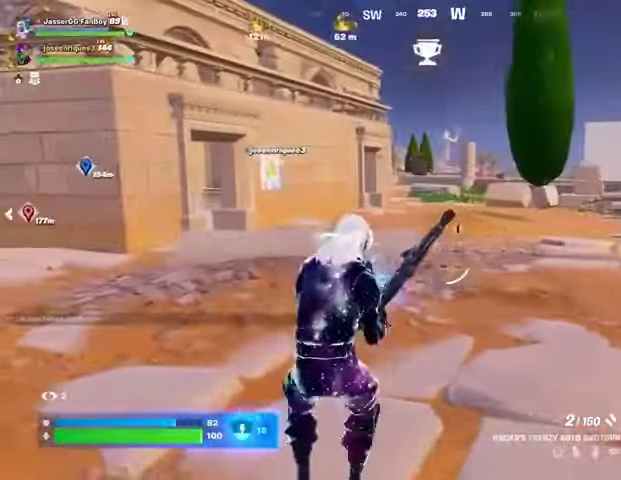
{"buttons": [], "left_stick": "up-right", "right_stick": "left", "events": [[267, "right_stick", "left"], [333, "left_stick", "up"], [500, "left_stick", "up-right"]]}
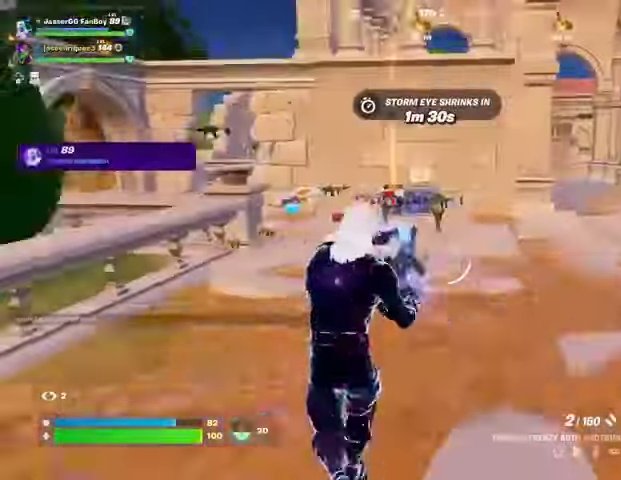
{"buttons": [], "left_stick": "up-right", "right_stick": "center", "events": [[67, "right_stick", "center"]]}
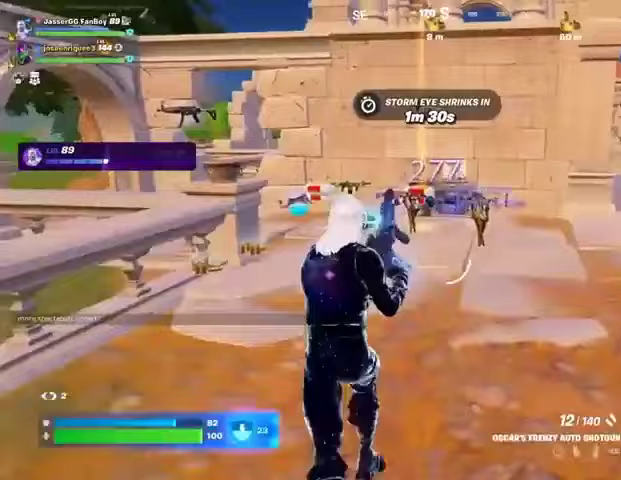
{"buttons": [], "left_stick": "up-right", "right_stick": "center", "events": [[100, "right_stick", "left"], [233, "right_stick", "center"]]}
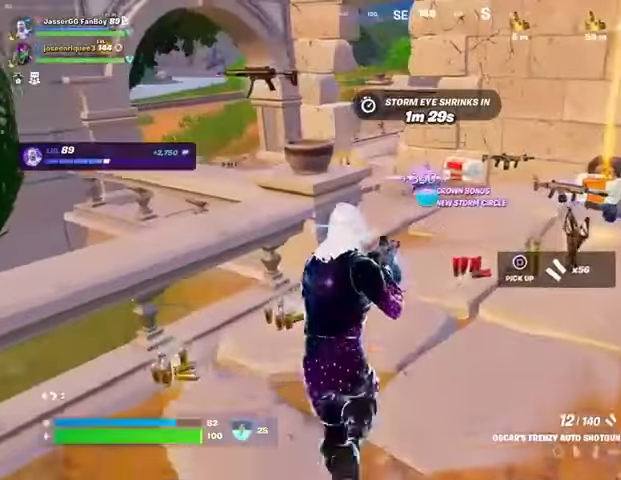
{"buttons": [], "left_stick": "down", "right_stick": "center", "events": [[33, "L1", "down"], [100, "L1", "up"], [200, "L1", "down"], [267, "L1", "up"], [333, "left_stick", "down-right"], [367, "SQUARE", "down"], [400, "left_stick", "down"], [433, "SQUARE", "up"]]}